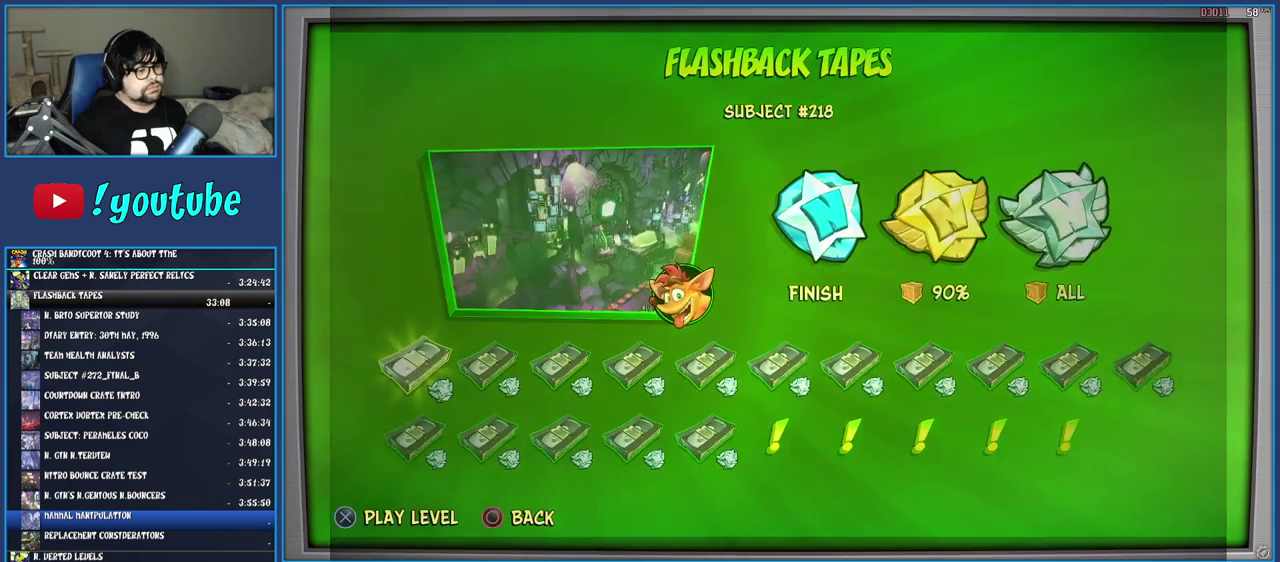
Gameplay with a controller (PlayStation layout); each line is a JSON object with the inputs held at the frame after it. "events" lists button and stick changes between this image and that frame as [ms after this image, input, new state], when the widget could be followed in between. Not read: L3 R3.
{"buttons": ["DPAD_RIGHT"], "left_stick": "center", "right_stick": "center", "events": [[33, "DPAD_DOWN", "down"], [117, "DPAD_DOWN", "up"], [217, "DPAD_RIGHT", "down"], [283, "DPAD_RIGHT", "up"], [333, "DPAD_RIGHT", "down"]]}
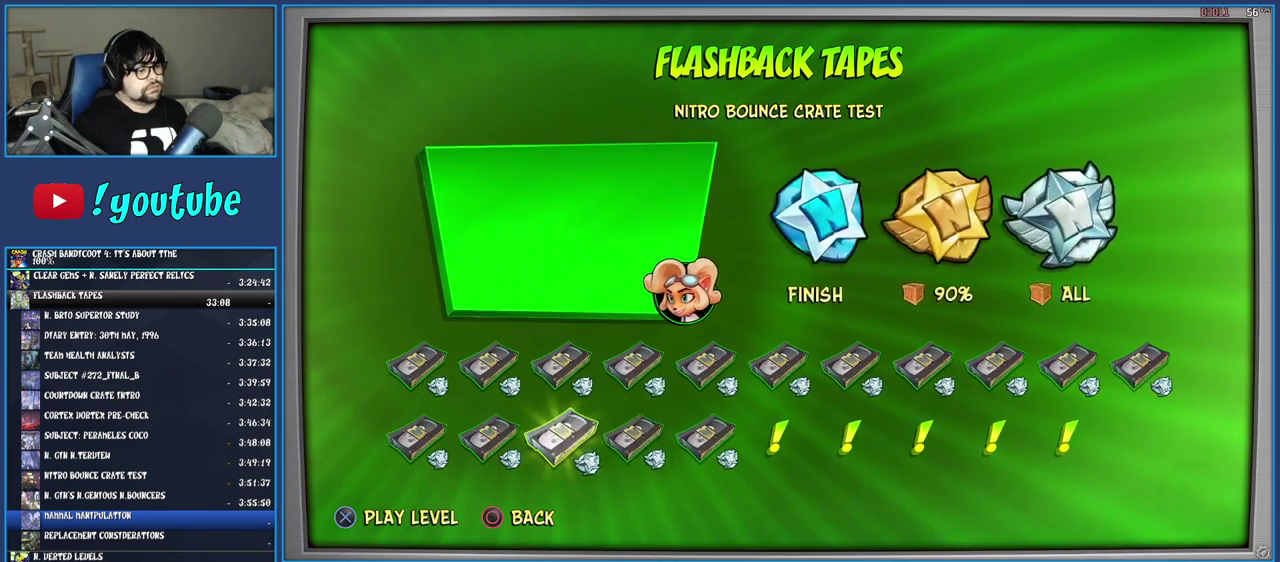
{"buttons": ["CROSS"], "left_stick": "center", "right_stick": "center", "events": [[50, "DPAD_RIGHT", "up"], [250, "DPAD_RIGHT", "down"], [317, "DPAD_RIGHT", "up"], [483, "CROSS", "down"]]}
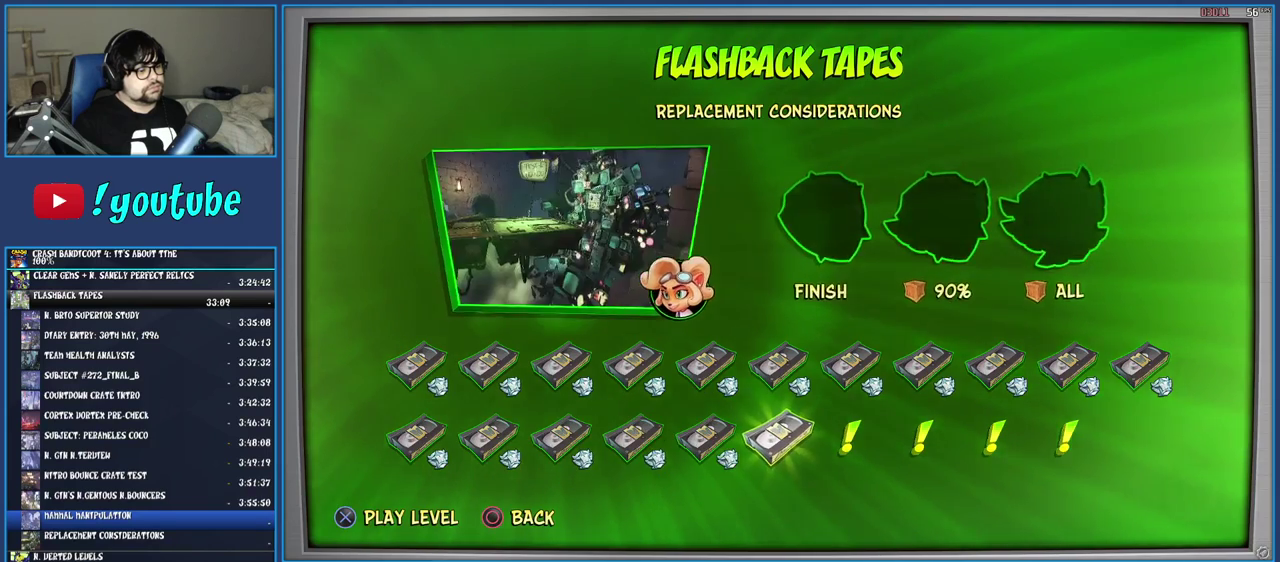
{"buttons": [], "left_stick": "center", "right_stick": "center", "events": [[67, "CROSS", "up"], [133, "CROSS", "down"], [200, "CROSS", "up"], [250, "CROSS", "down"], [333, "CROSS", "up"], [417, "TRIANGLE", "down"], [500, "TRIANGLE", "up"]]}
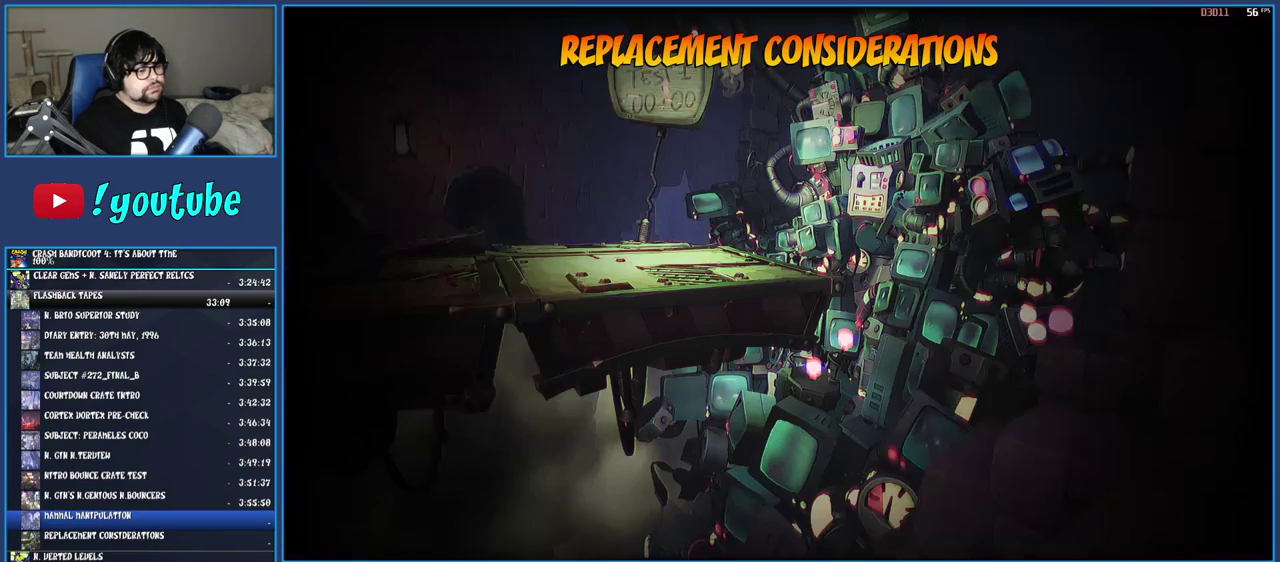
{"buttons": ["TRIANGLE"], "left_stick": "center", "right_stick": "center", "events": [[50, "TRIANGLE", "down"], [133, "TRIANGLE", "up"], [217, "TRIANGLE", "down"], [283, "TRIANGLE", "up"], [350, "TRIANGLE", "down"], [433, "TRIANGLE", "up"], [500, "TRIANGLE", "down"]]}
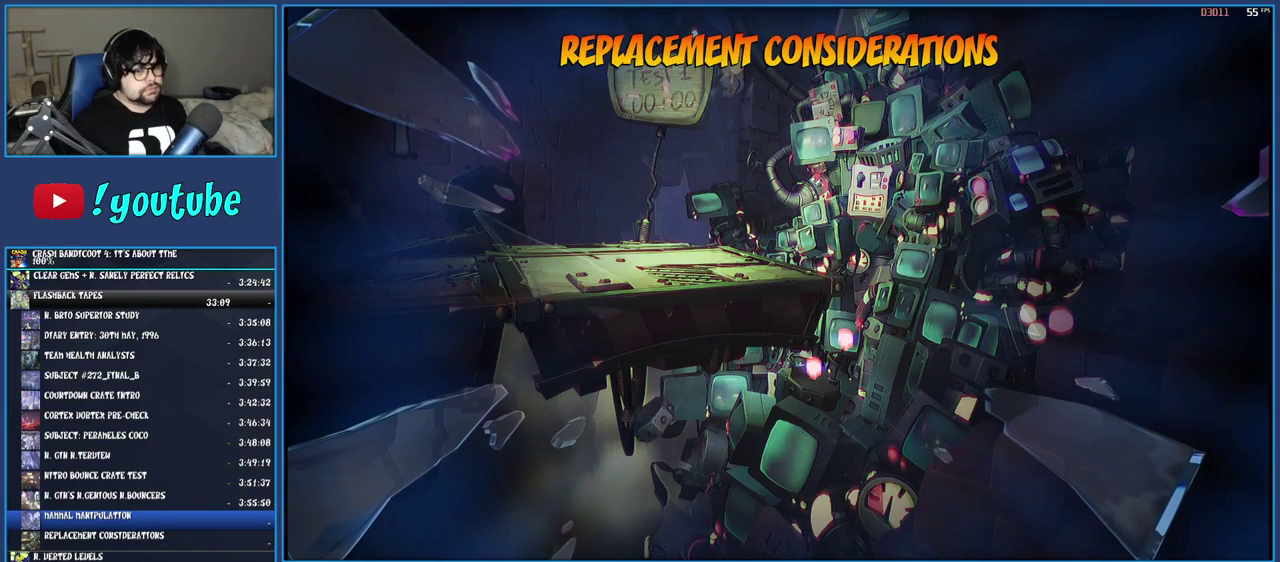
{"buttons": [], "left_stick": "center", "right_stick": "center", "events": [[83, "TRIANGLE", "up"], [150, "TRIANGLE", "down"], [200, "TRIANGLE", "up"]]}
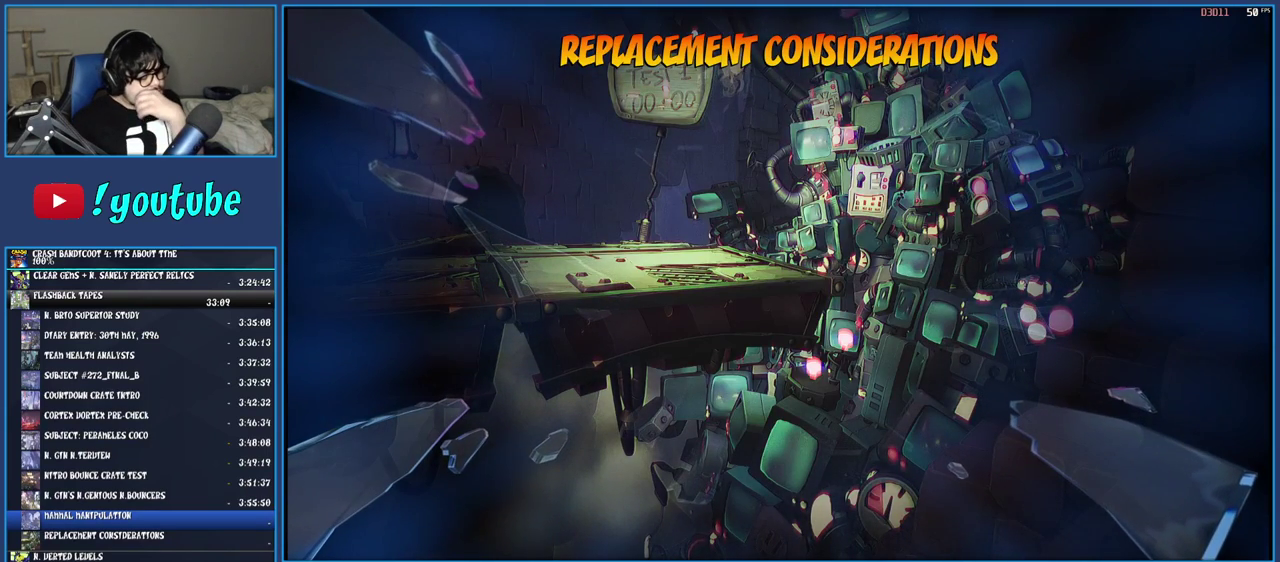
{"buttons": [], "left_stick": "center", "right_stick": "center", "events": [[350, "TRIANGLE", "down"], [467, "TRIANGLE", "up"]]}
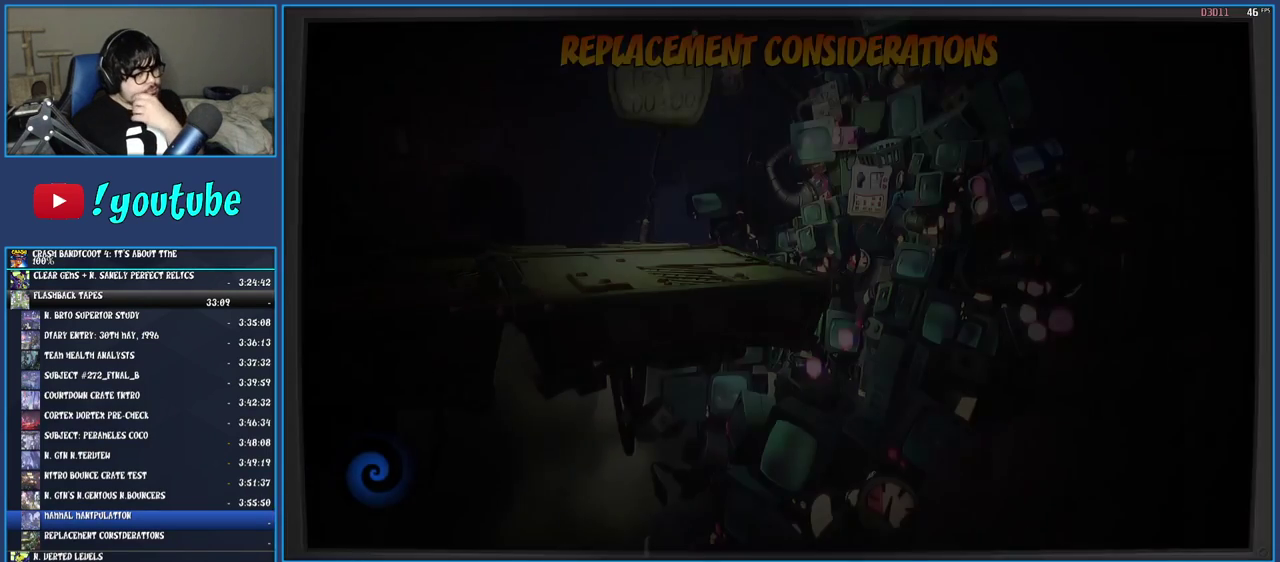
{"buttons": [], "left_stick": "center", "right_stick": "center", "events": []}
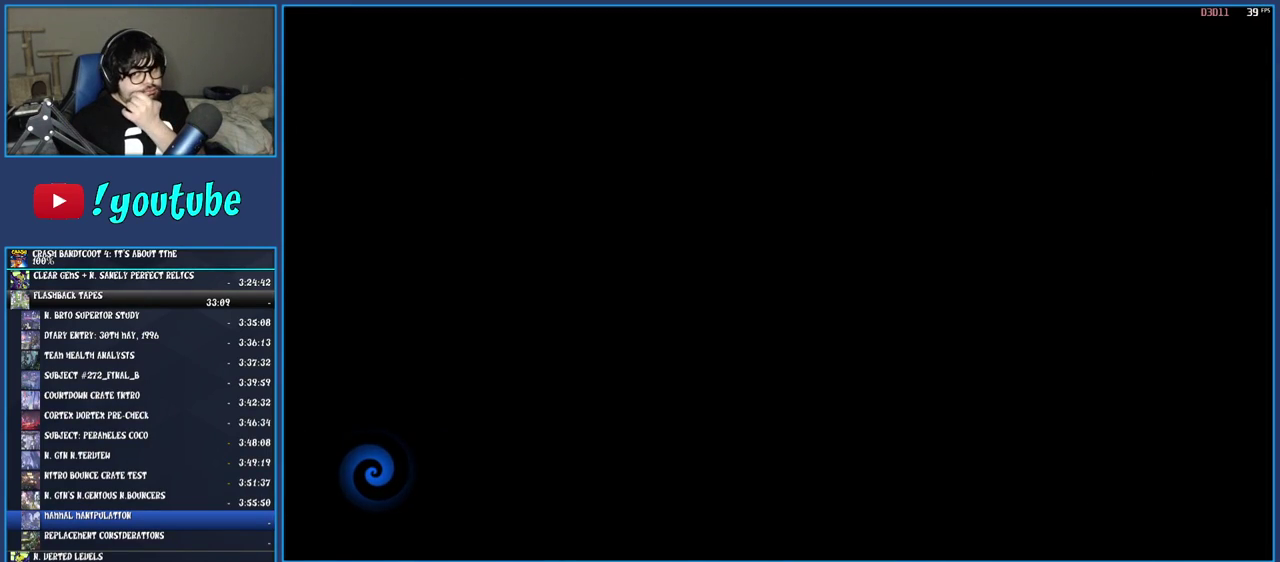
{"buttons": [], "left_stick": "center", "right_stick": "center", "events": []}
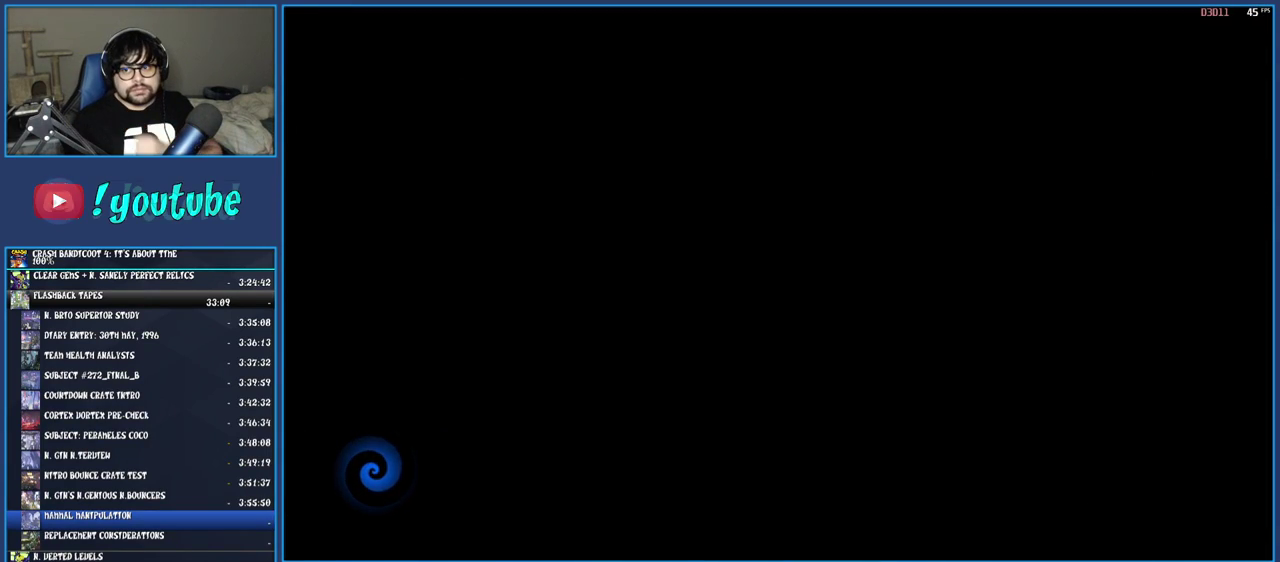
{"buttons": ["TRIANGLE"], "left_stick": "center", "right_stick": "center", "events": [[283, "TRIANGLE", "down"], [350, "TRIANGLE", "up"], [467, "TRIANGLE", "down"]]}
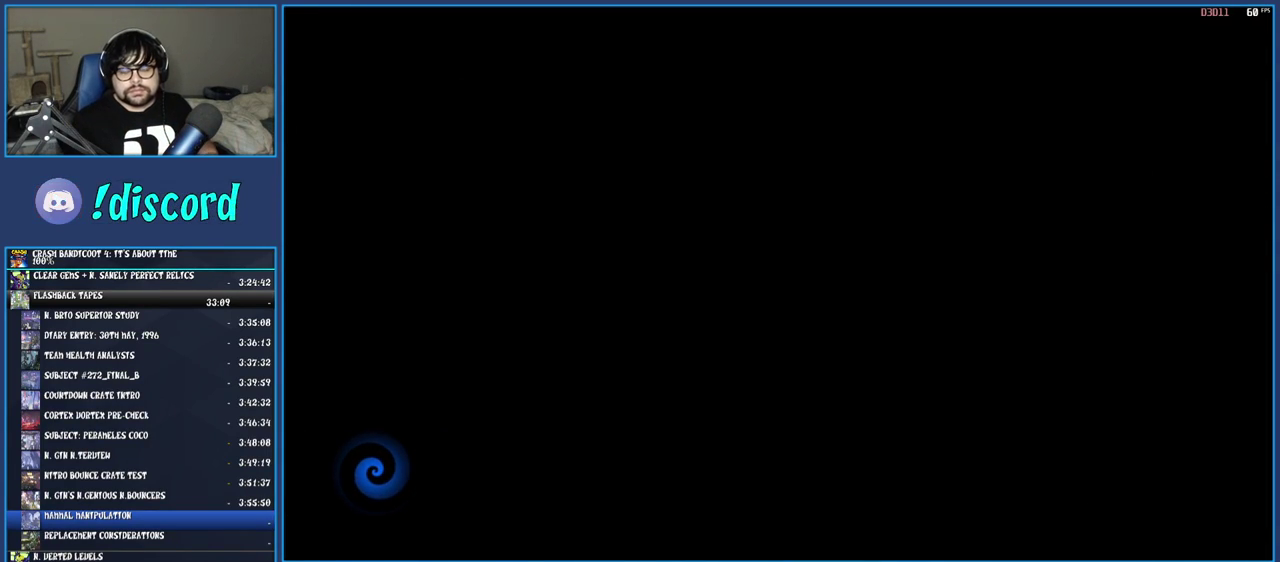
{"buttons": ["TRIANGLE"], "left_stick": "center", "right_stick": "center", "events": [[33, "TRIANGLE", "up"], [117, "TRIANGLE", "down"], [217, "TRIANGLE", "up"], [300, "TRIANGLE", "down"], [400, "TRIANGLE", "up"], [467, "TRIANGLE", "down"]]}
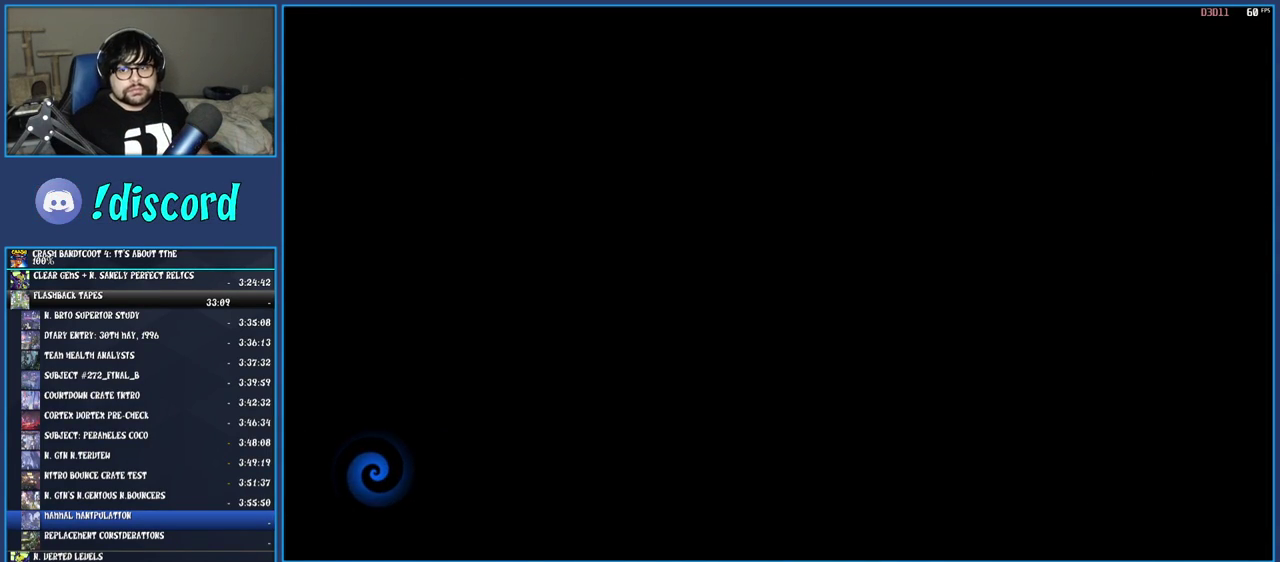
{"buttons": [], "left_stick": "center", "right_stick": "center", "events": [[50, "TRIANGLE", "up"], [117, "TRIANGLE", "down"], [217, "TRIANGLE", "up"], [267, "TRIANGLE", "down"], [367, "TRIANGLE", "up"], [417, "TRIANGLE", "down"], [483, "TRIANGLE", "up"]]}
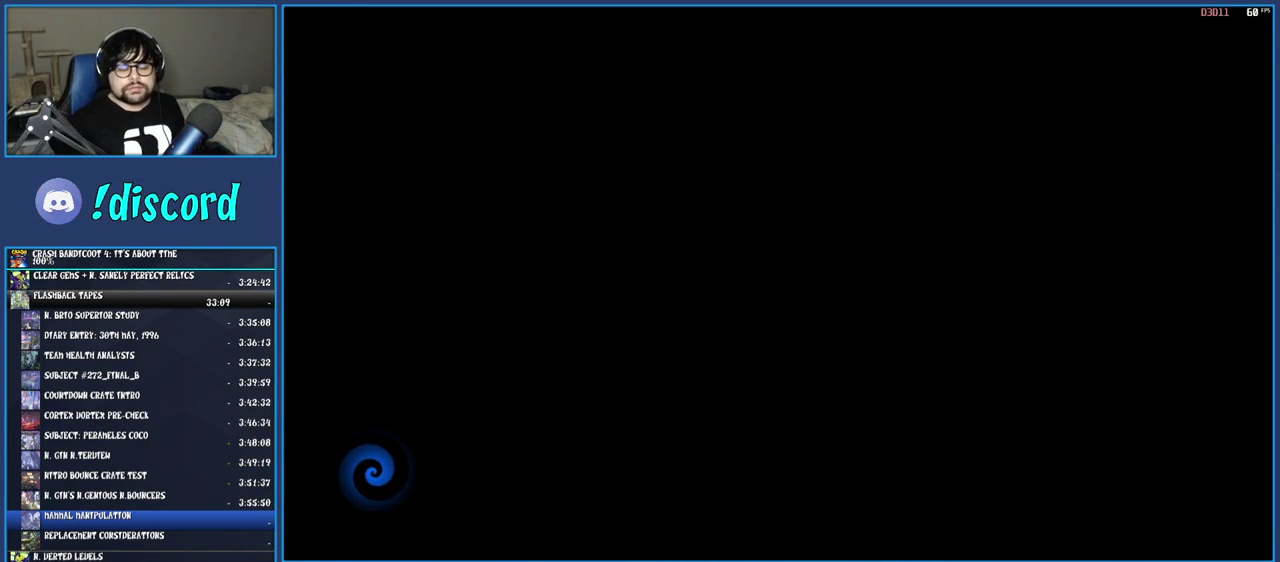
{"buttons": [], "left_stick": "center", "right_stick": "center", "events": [[67, "TRIANGLE", "down"], [150, "TRIANGLE", "up"], [217, "TRIANGLE", "down"], [283, "TRIANGLE", "up"], [350, "TRIANGLE", "down"], [433, "TRIANGLE", "up"]]}
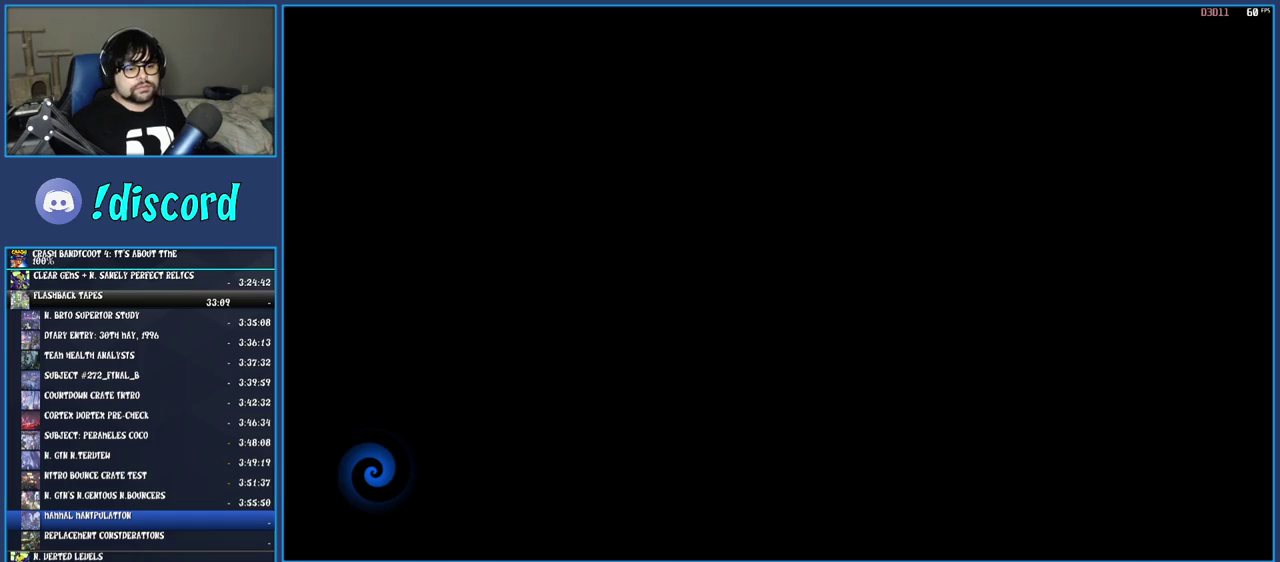
{"buttons": ["TRIANGLE"], "left_stick": "center", "right_stick": "center", "events": [[17, "TRIANGLE", "down"], [83, "TRIANGLE", "up"], [167, "TRIANGLE", "down"], [250, "TRIANGLE", "up"], [317, "TRIANGLE", "down"], [400, "TRIANGLE", "up"], [483, "TRIANGLE", "down"]]}
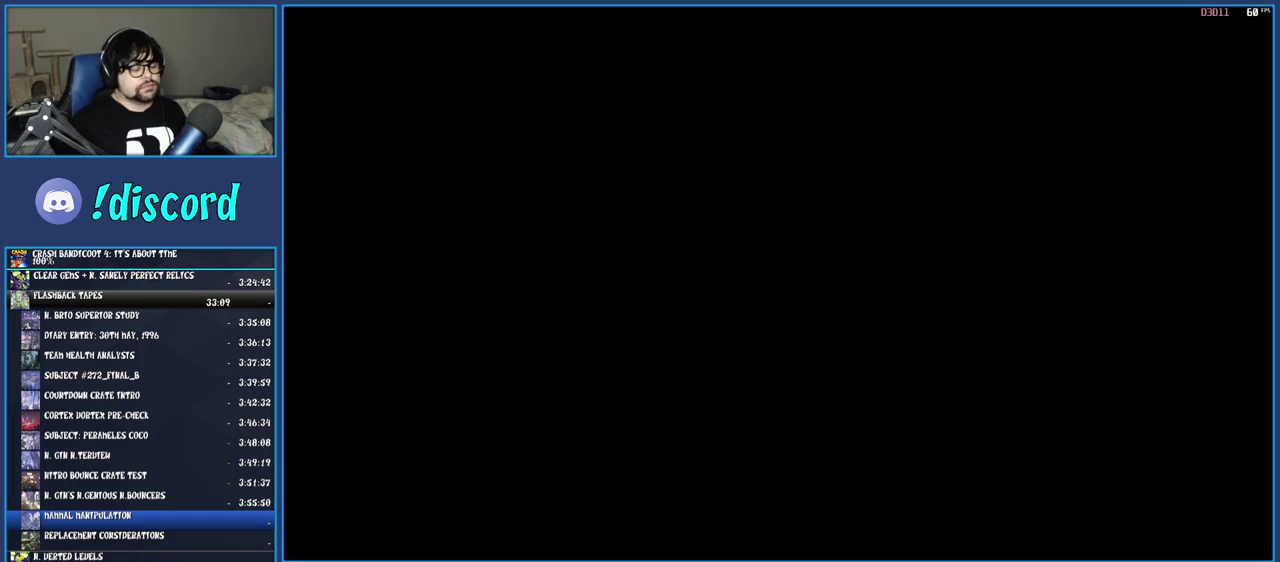
{"buttons": ["TRIANGLE"], "left_stick": "center", "right_stick": "center", "events": [[50, "TRIANGLE", "up"], [150, "TRIANGLE", "down"], [233, "TRIANGLE", "up"], [300, "TRIANGLE", "down"], [400, "TRIANGLE", "up"], [467, "TRIANGLE", "down"]]}
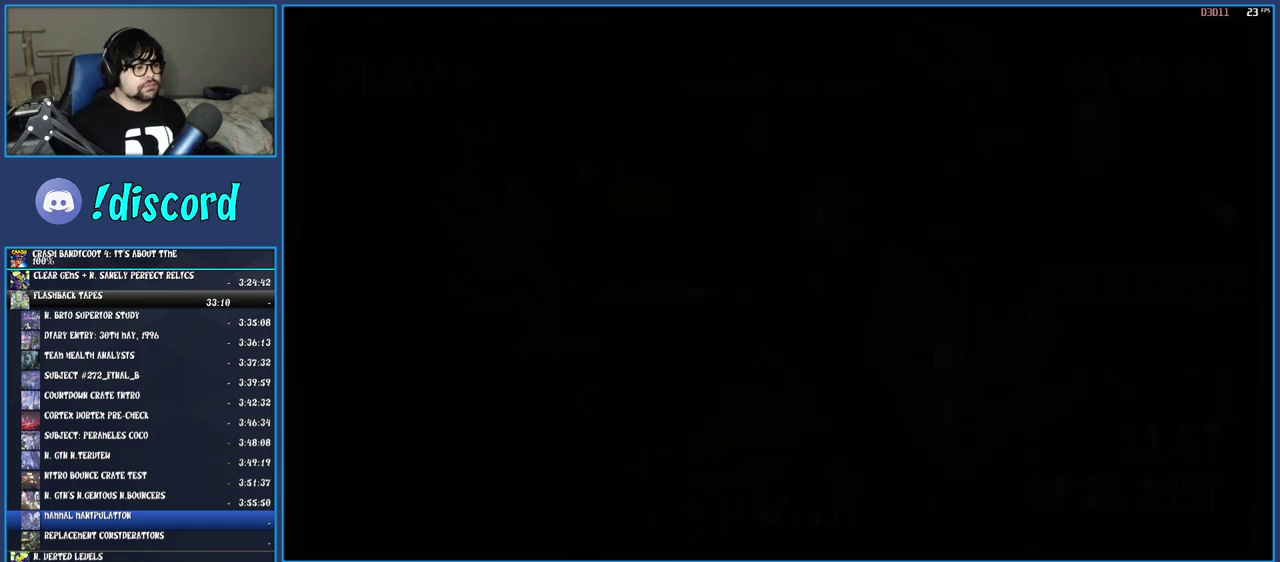
{"buttons": [], "left_stick": "right", "right_stick": "center", "events": [[67, "TRIANGLE", "up"], [133, "TRIANGLE", "down"], [233, "TRIANGLE", "up"], [283, "TRIANGLE", "down"], [367, "TRIANGLE", "up"], [367, "left_stick", "right"]]}
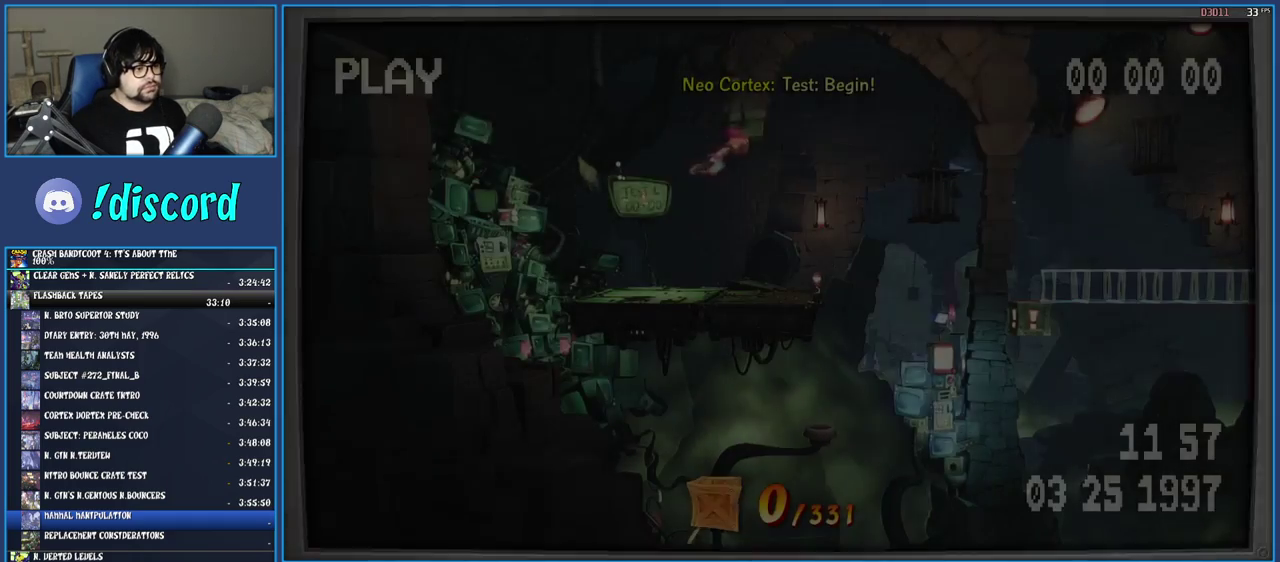
{"buttons": [], "left_stick": "right", "right_stick": "center", "events": []}
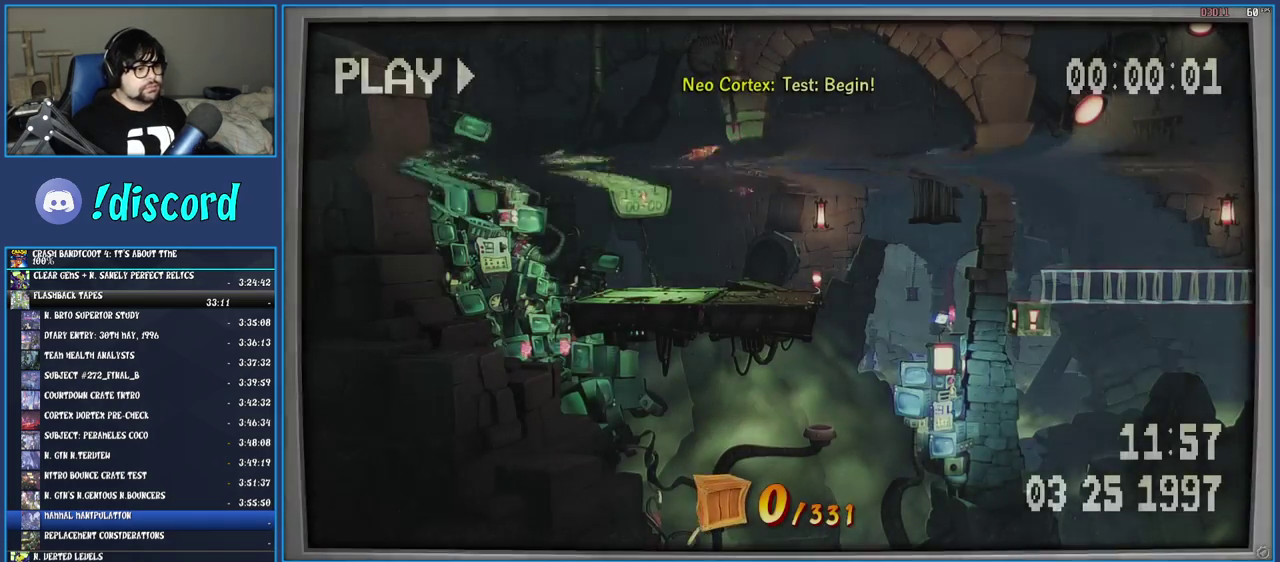
{"buttons": [], "left_stick": "right", "right_stick": "center", "events": []}
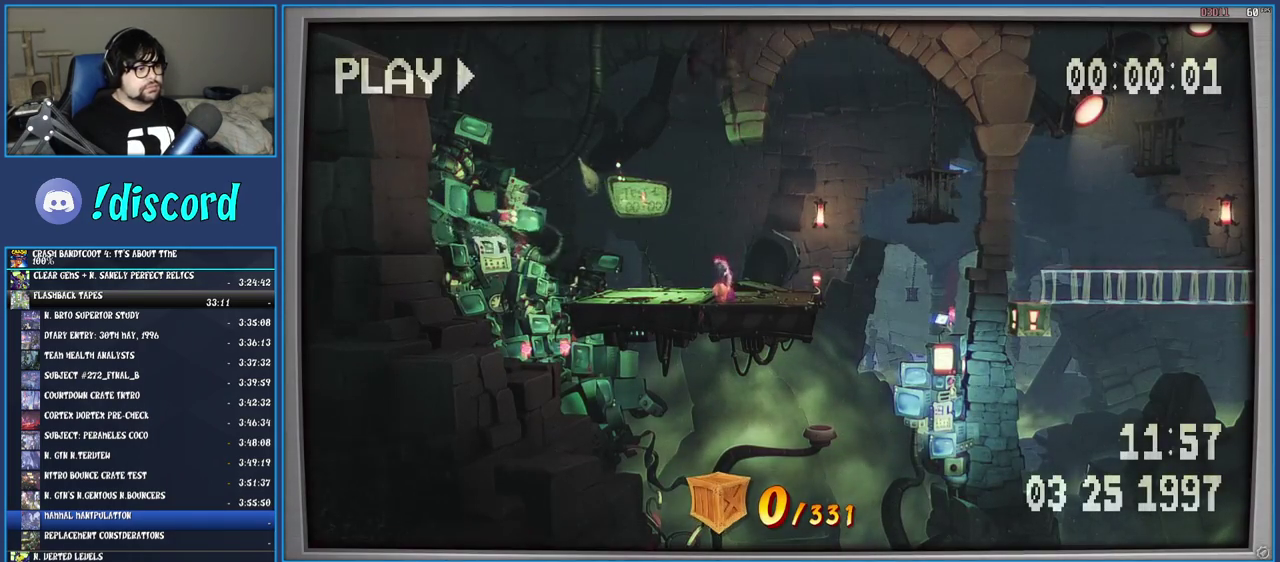
{"buttons": [], "left_stick": "right", "right_stick": "center", "events": []}
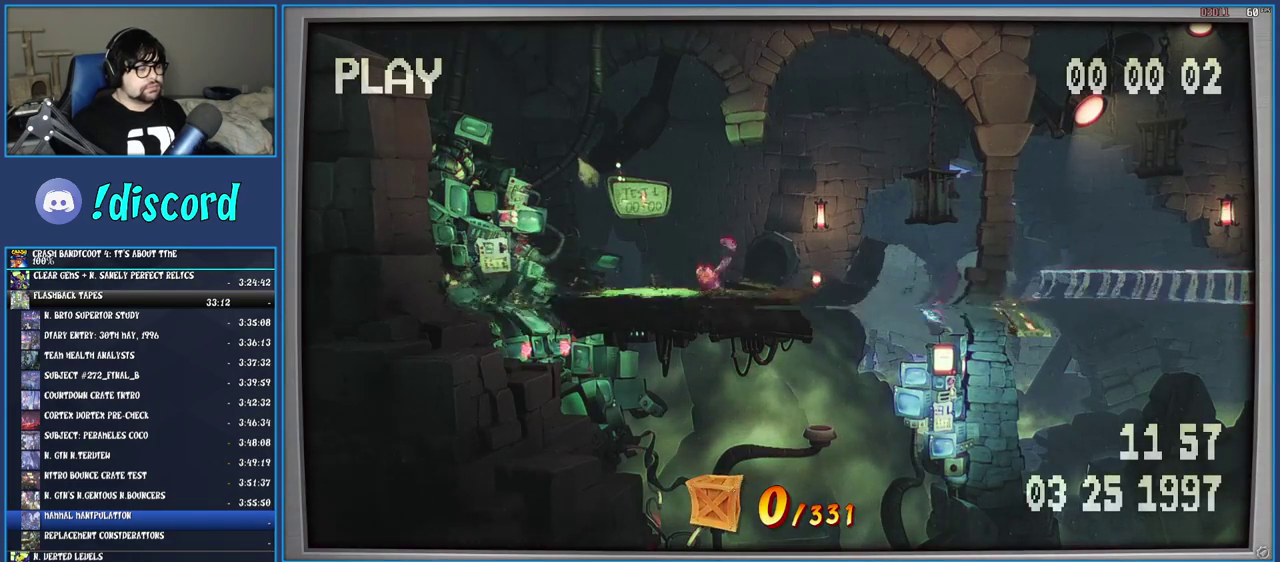
{"buttons": [], "left_stick": "right", "right_stick": "center", "events": []}
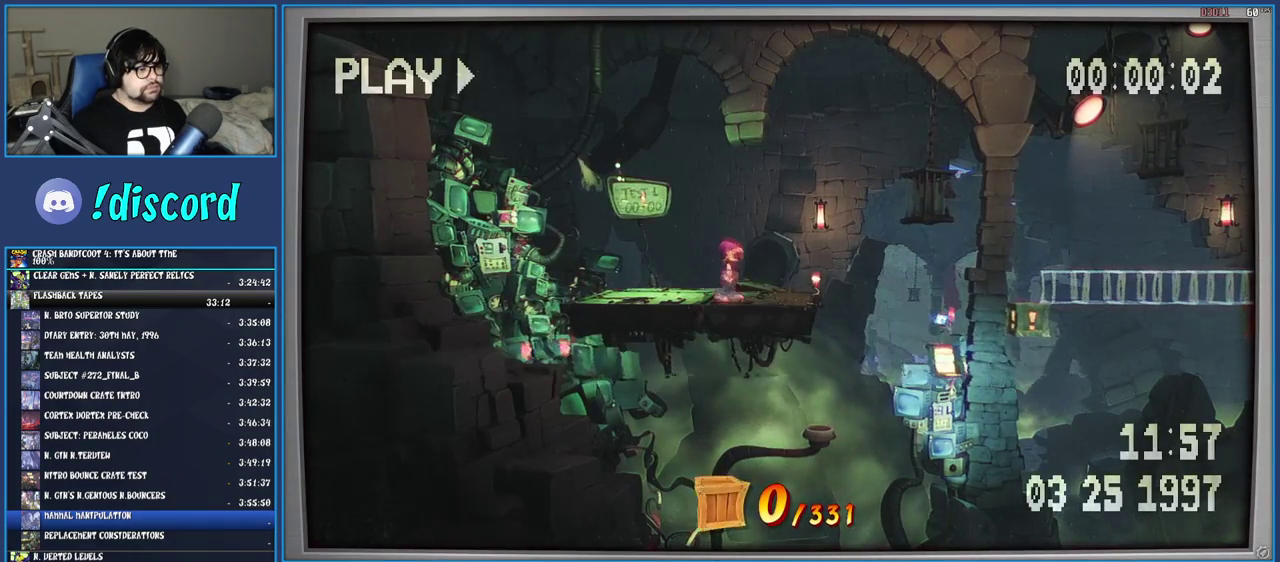
{"buttons": [], "left_stick": "right", "right_stick": "center", "events": [[150, "R1", "down"], [267, "R1", "up"], [317, "SQUARE", "down"], [350, "CROSS", "down"], [483, "CROSS", "up"], [500, "SQUARE", "up"]]}
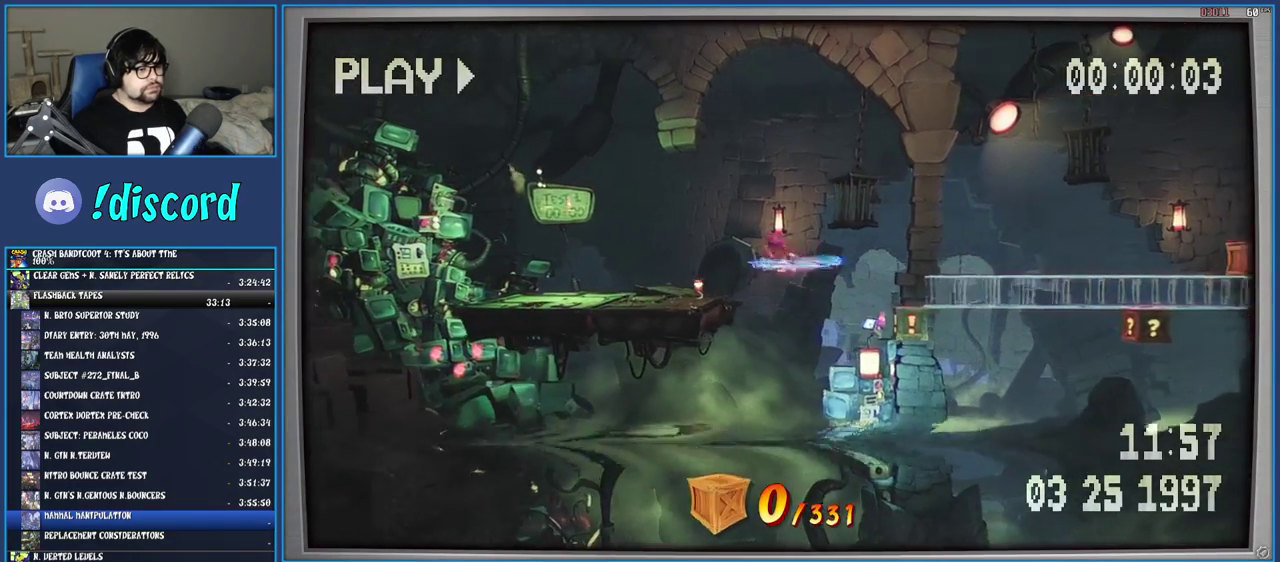
{"buttons": ["SQUARE"], "left_stick": "right", "right_stick": "center", "events": [[350, "left_stick", "center"], [433, "SQUARE", "down"], [500, "left_stick", "right"]]}
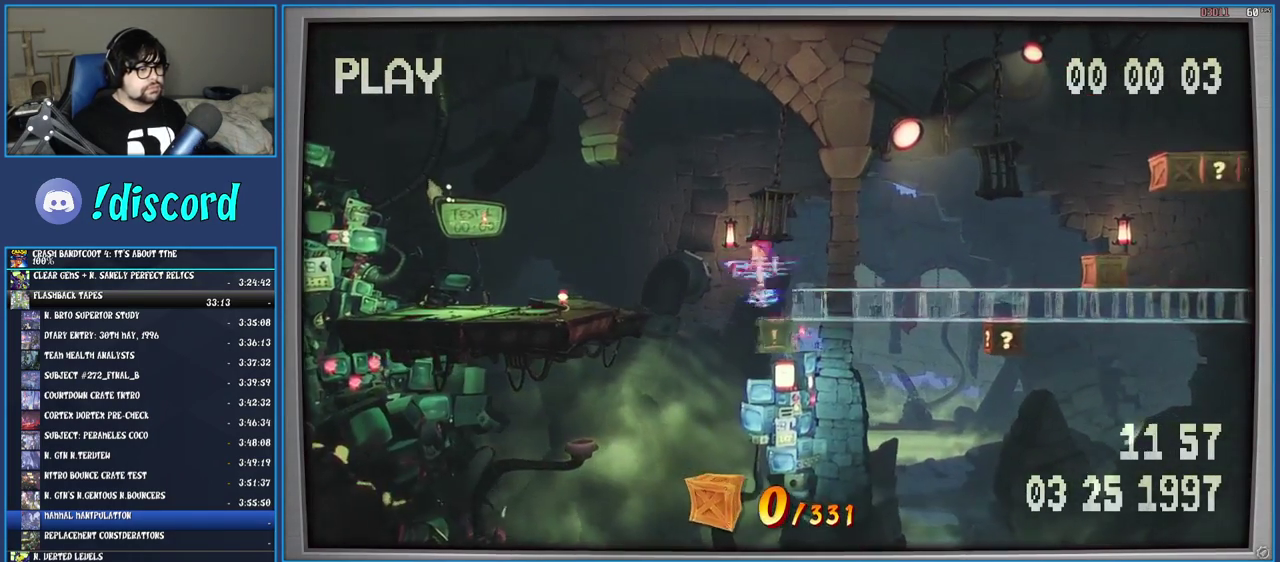
{"buttons": ["CROSS"], "left_stick": "right", "right_stick": "center", "events": [[83, "SQUARE", "up"], [200, "R1", "down"], [300, "R1", "up"], [333, "SQUARE", "down"], [383, "CROSS", "down"], [450, "SQUARE", "up"]]}
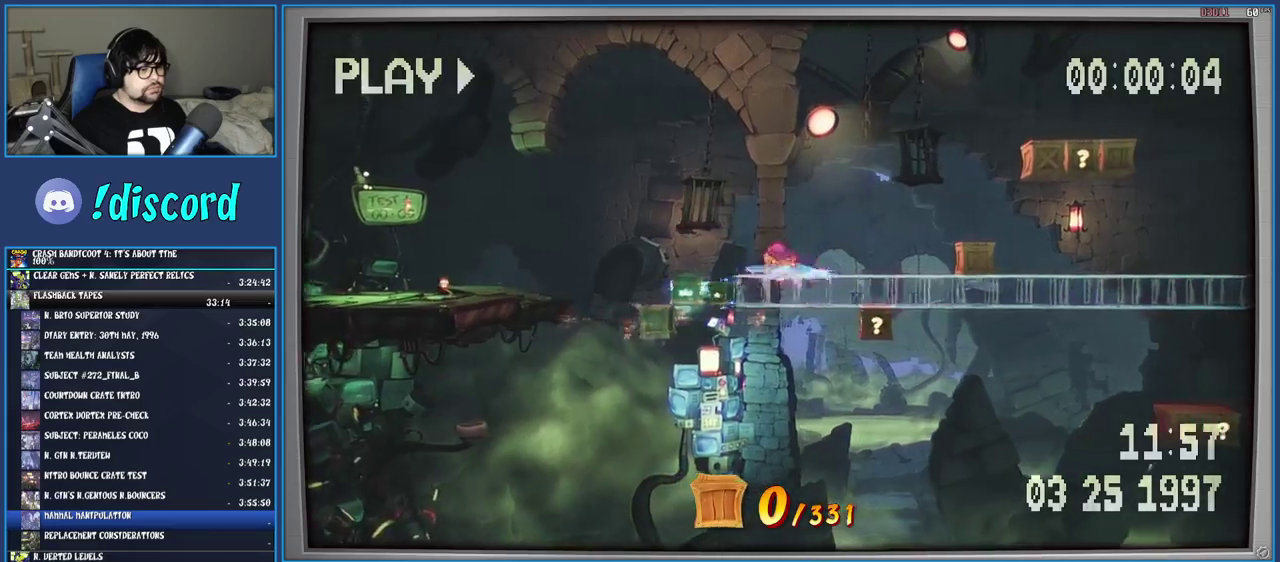
{"buttons": [], "left_stick": "center", "right_stick": "center", "events": [[267, "left_stick", "center"], [483, "CROSS", "up"]]}
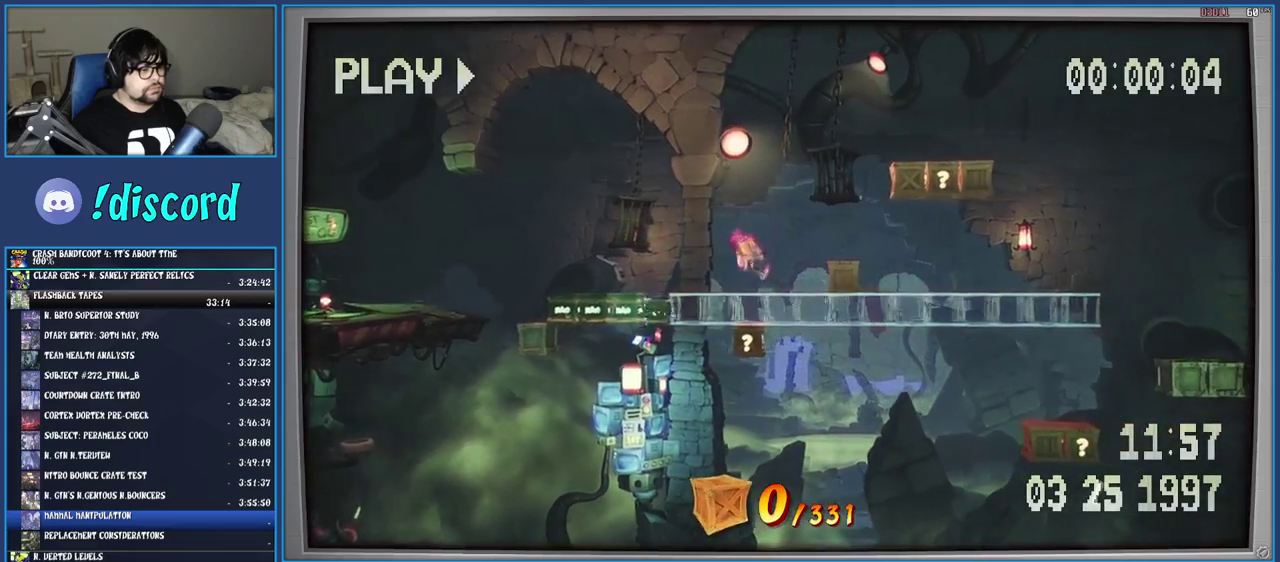
{"buttons": [], "left_stick": "center", "right_stick": "center", "events": [[33, "left_stick", "right"], [483, "left_stick", "center"]]}
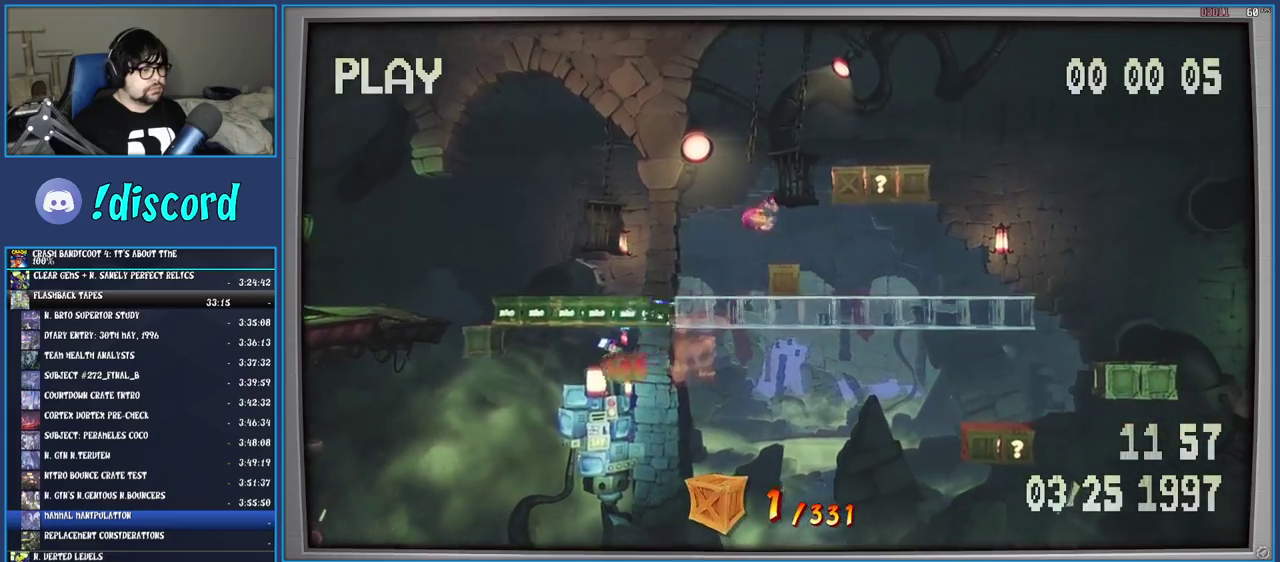
{"buttons": ["SQUARE"], "left_stick": "right", "right_stick": "center", "events": [[100, "left_stick", "right"], [400, "SQUARE", "down"]]}
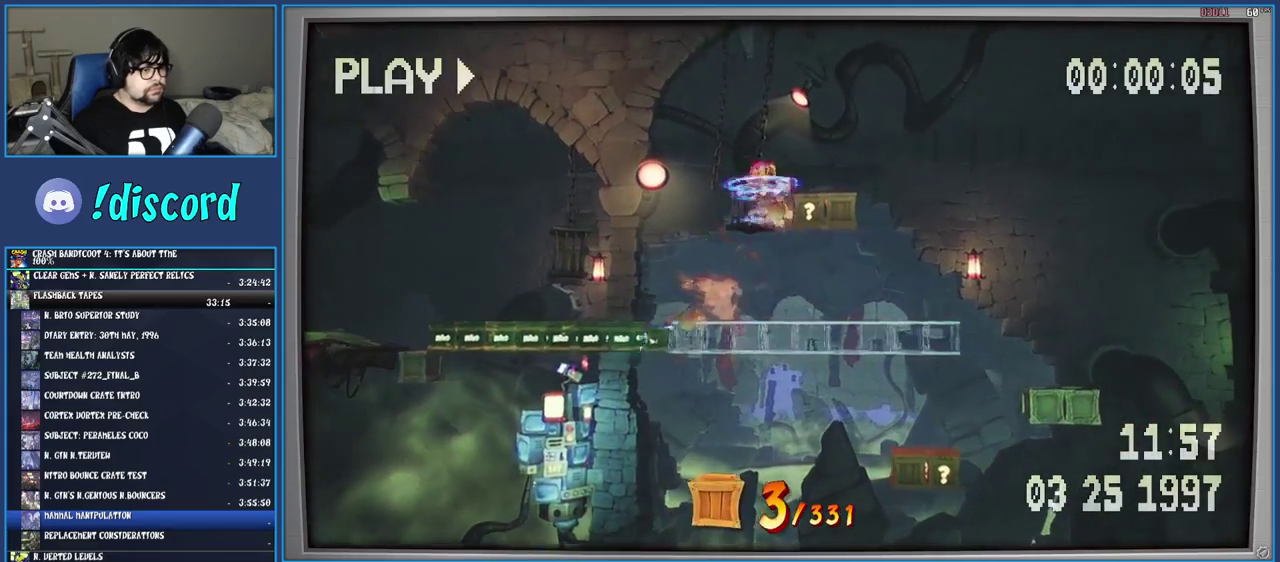
{"buttons": [], "left_stick": "center", "right_stick": "center", "events": [[317, "SQUARE", "up"], [483, "left_stick", "center"]]}
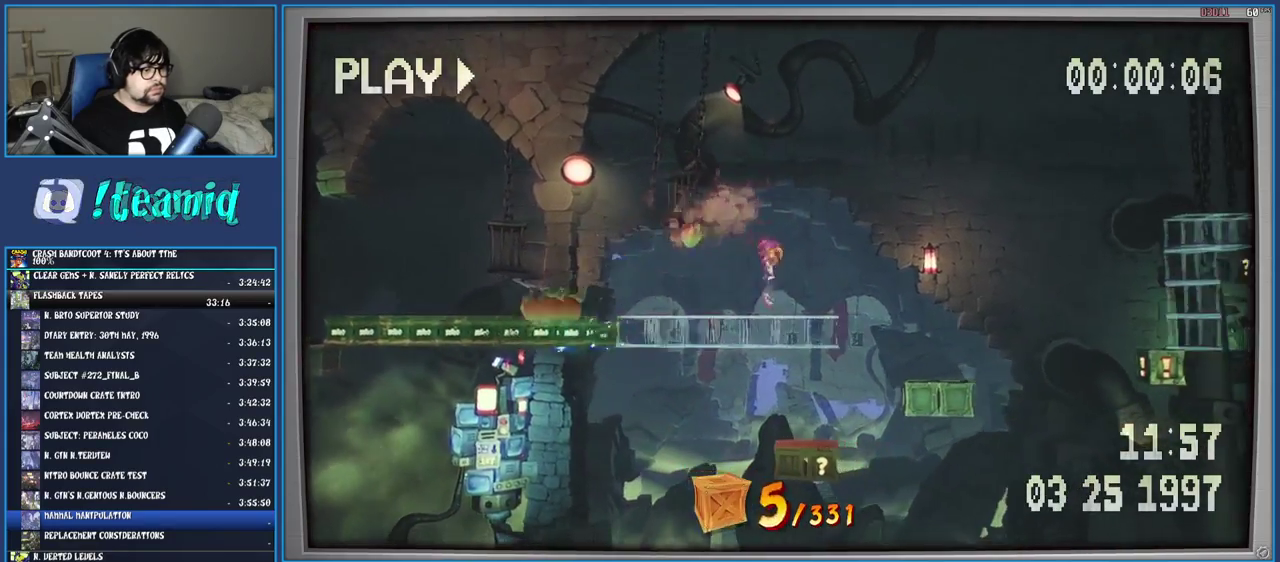
{"buttons": [], "left_stick": "center", "right_stick": "center", "events": [[167, "left_stick", "right"], [433, "left_stick", "center"]]}
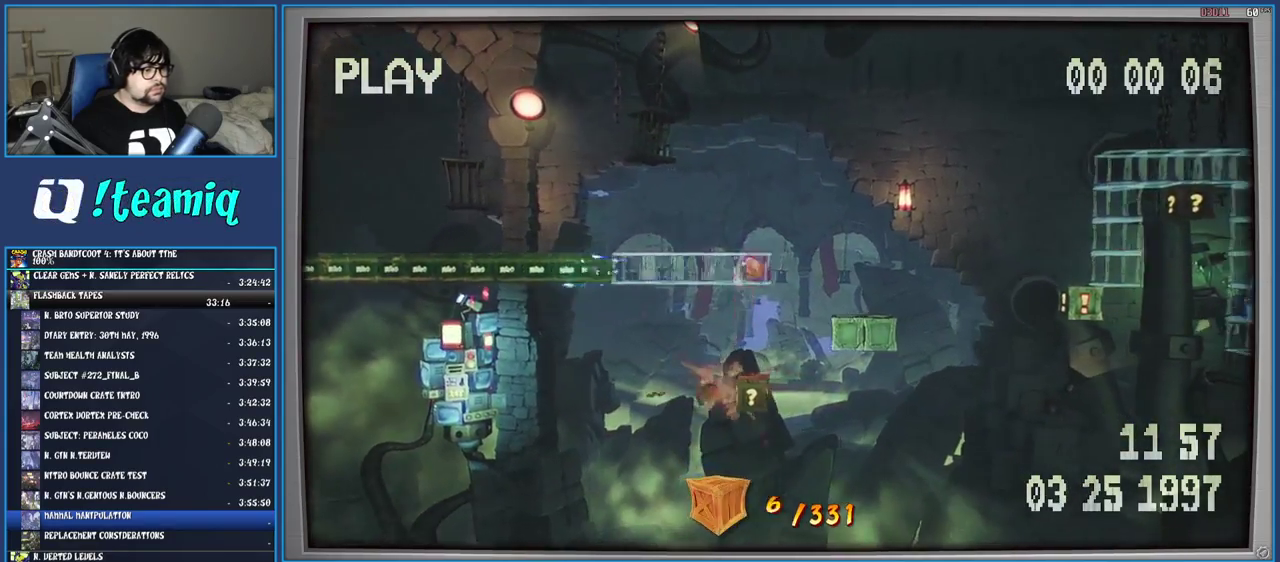
{"buttons": [], "left_stick": "right", "right_stick": "center", "events": [[467, "left_stick", "right"]]}